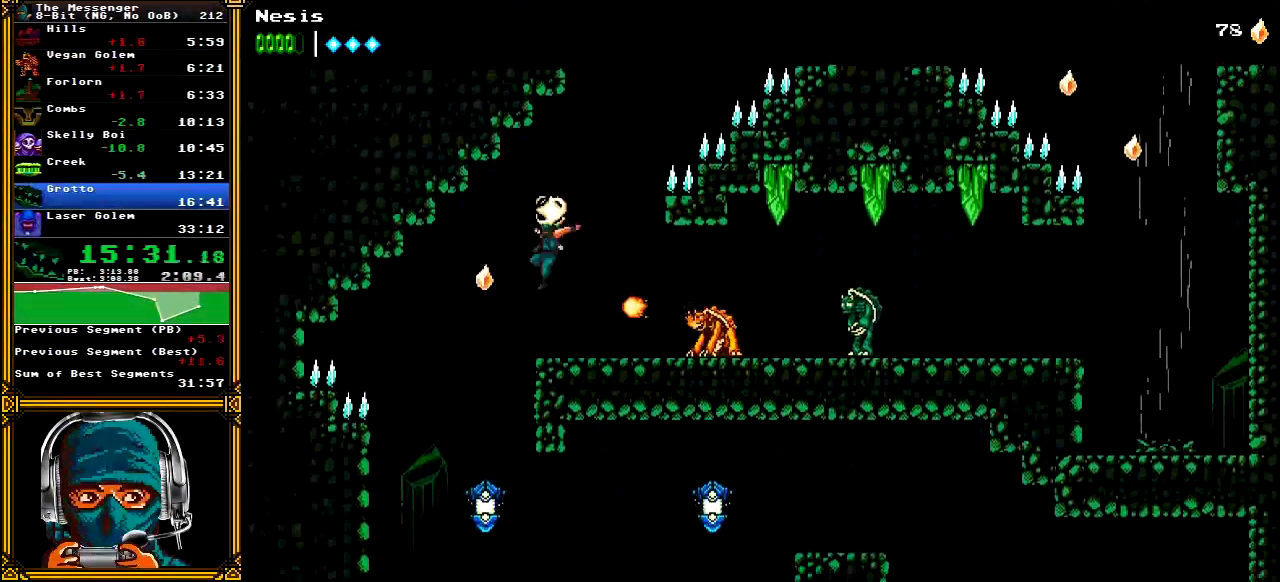
Gameplay with a controller (Xbox layout); each line is a JSON object with the inputs held at the frame after it. "events" lists button and stick changes between this image and that frame as [ms after this image, input, new state], when the widget could be followed in between. Not read: L1 L3 R1 R3 SELECT START.
{"buttons": ["X", "DPAD_RIGHT"], "left_stick": "center", "right_stick": "center", "events": [[317, "DPAD_LEFT", "up"], [333, "DPAD_RIGHT", "down"], [433, "X", "down"]]}
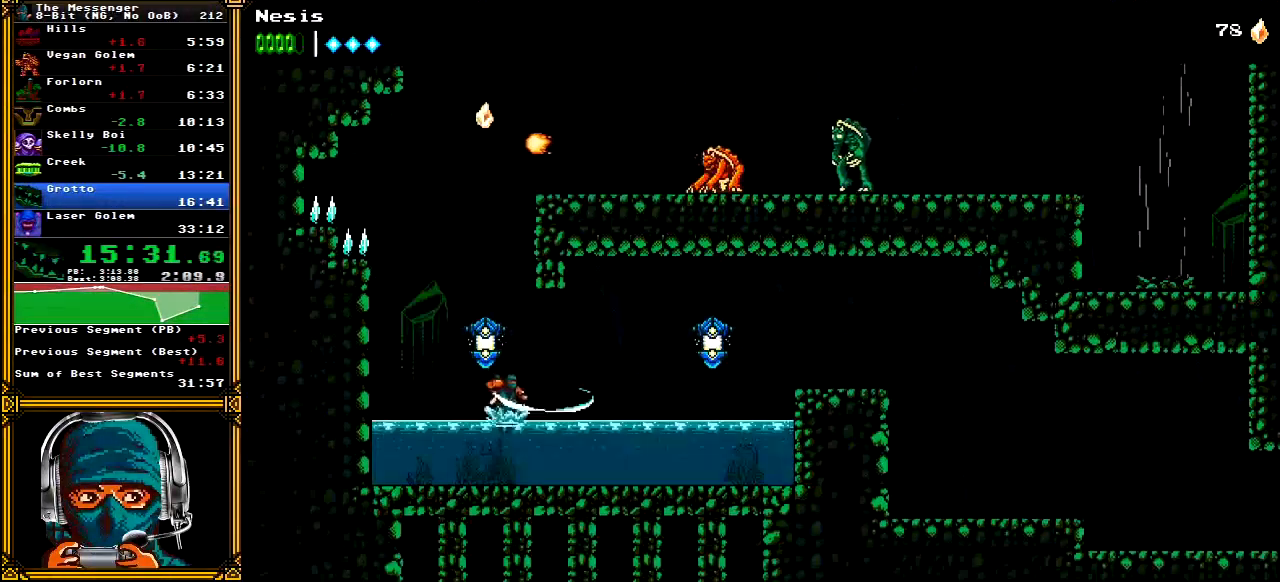
{"buttons": ["A", "DPAD_RIGHT"], "left_stick": "center", "right_stick": "center", "events": [[50, "X", "up"], [117, "X", "down"], [233, "X", "up"], [283, "A", "down"]]}
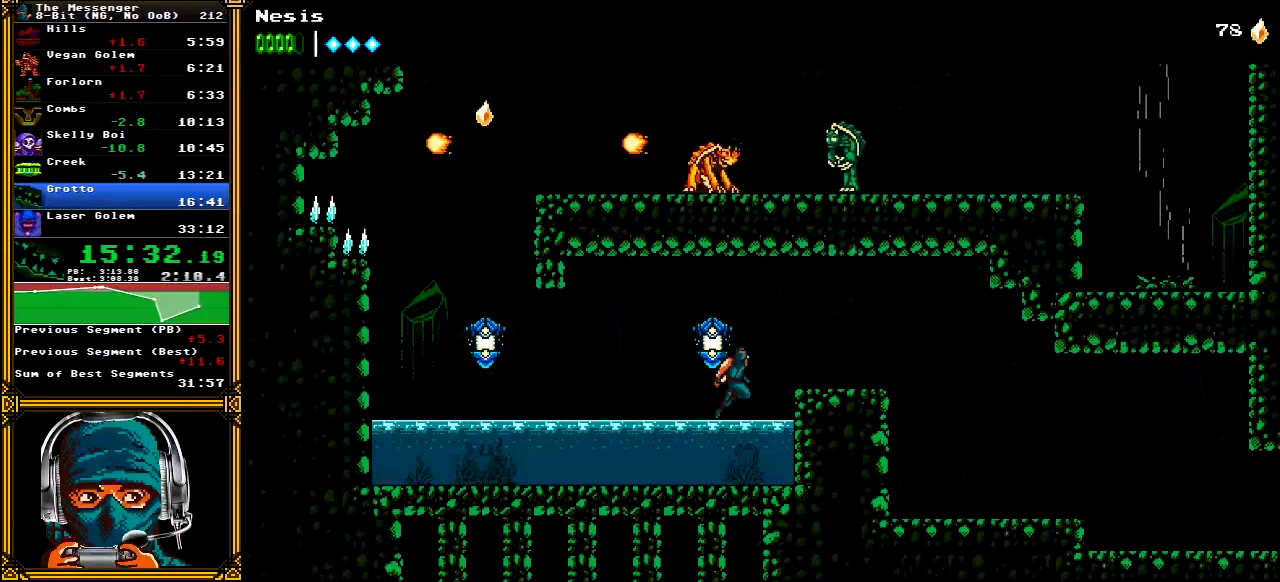
{"buttons": ["DPAD_RIGHT"], "left_stick": "center", "right_stick": "center", "events": [[100, "A", "up"]]}
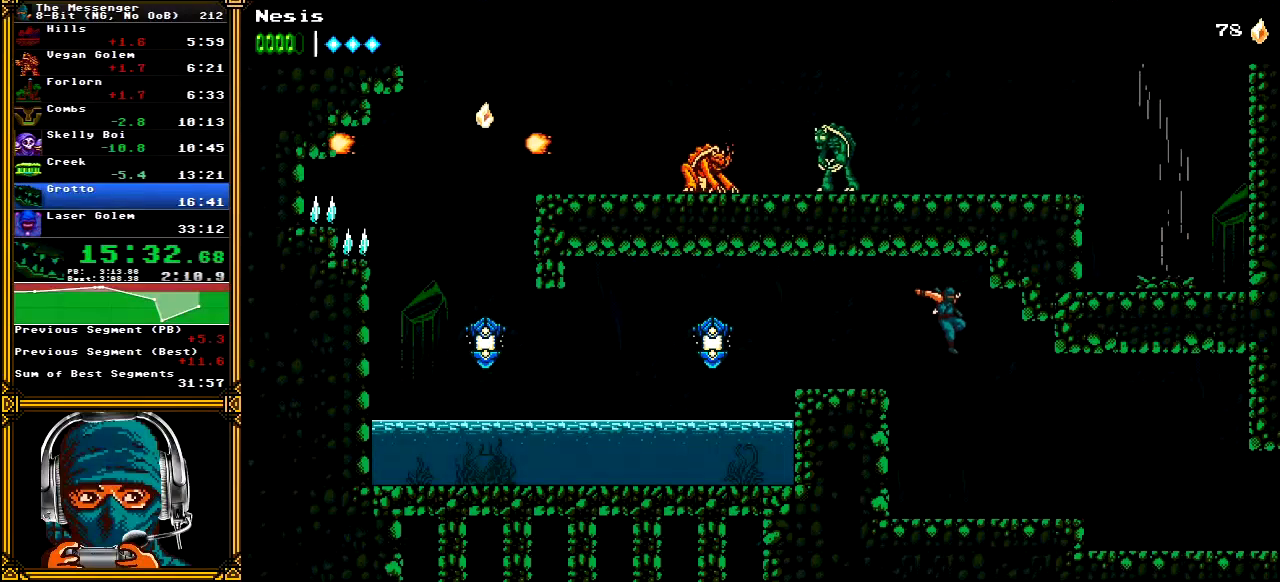
{"buttons": ["A", "DPAD_RIGHT"], "left_stick": "center", "right_stick": "center", "events": [[167, "A", "down"]]}
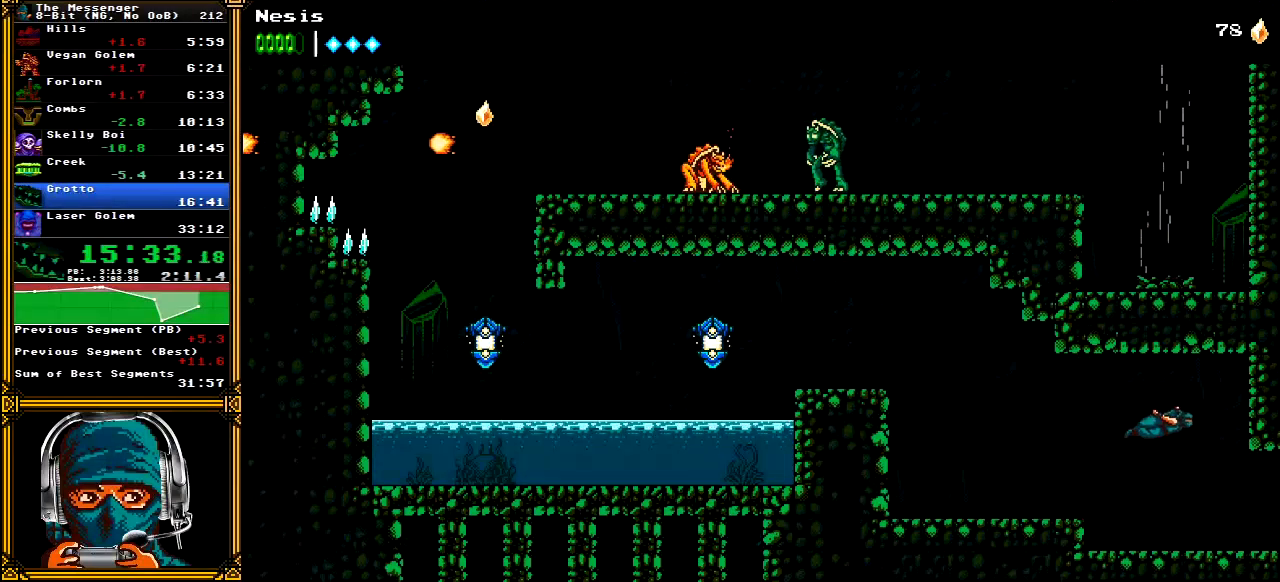
{"buttons": ["A", "DPAD_RIGHT"], "left_stick": "center", "right_stick": "center", "events": []}
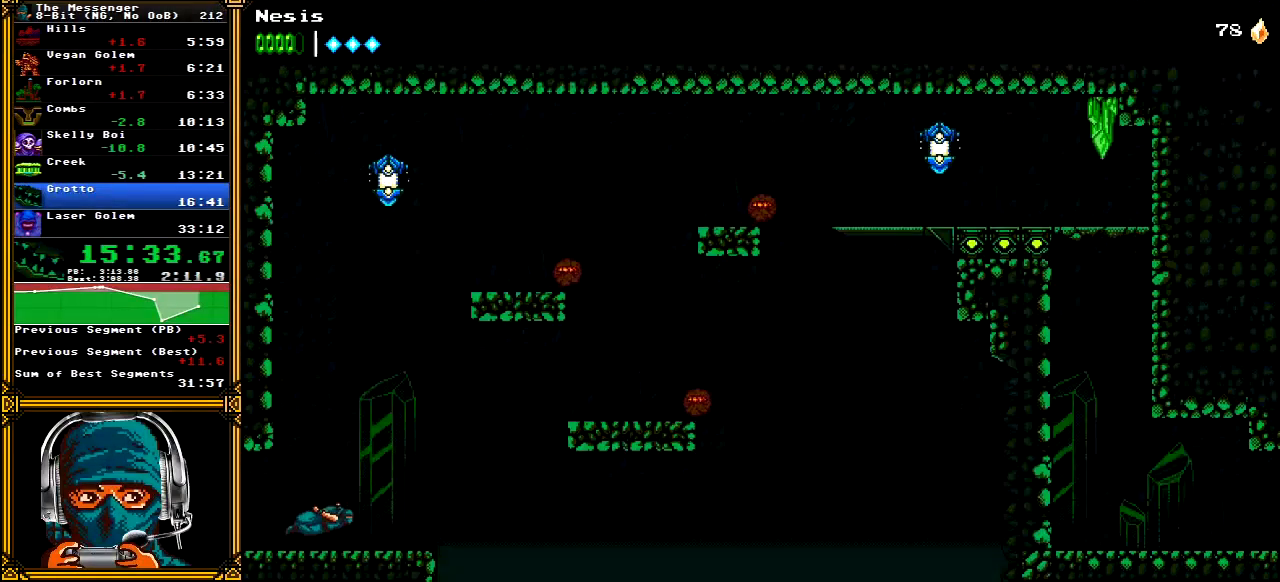
{"buttons": ["A", "DPAD_RIGHT"], "left_stick": "center", "right_stick": "center", "events": [[233, "A", "up"], [450, "A", "down"]]}
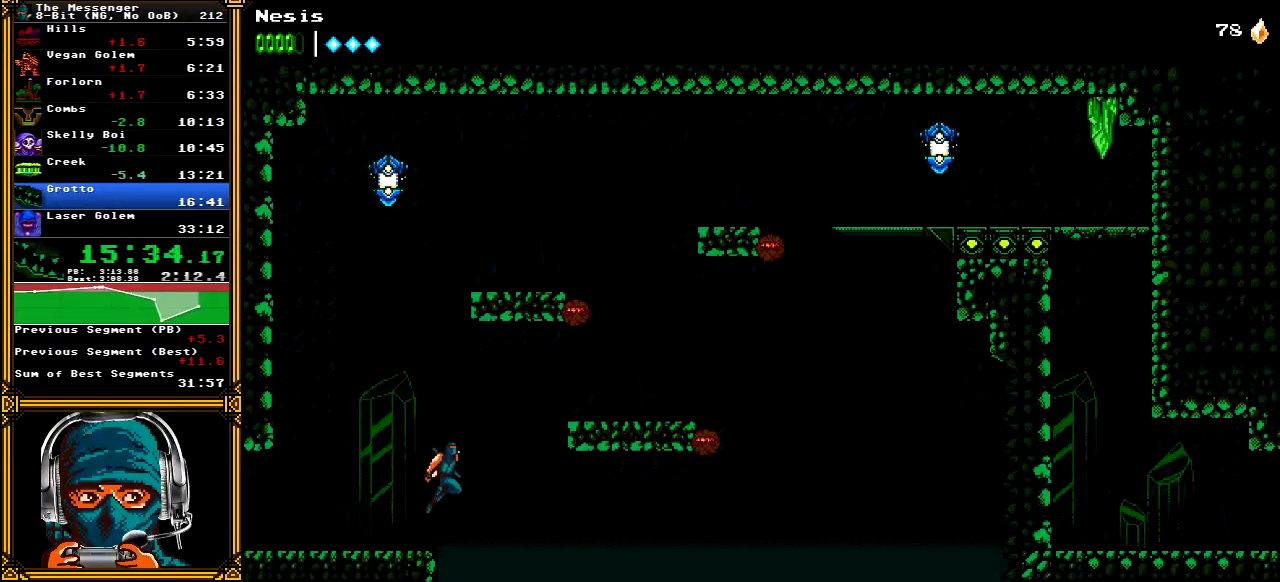
{"buttons": ["DPAD_RIGHT"], "left_stick": "center", "right_stick": "center", "events": [[500, "A", "up"]]}